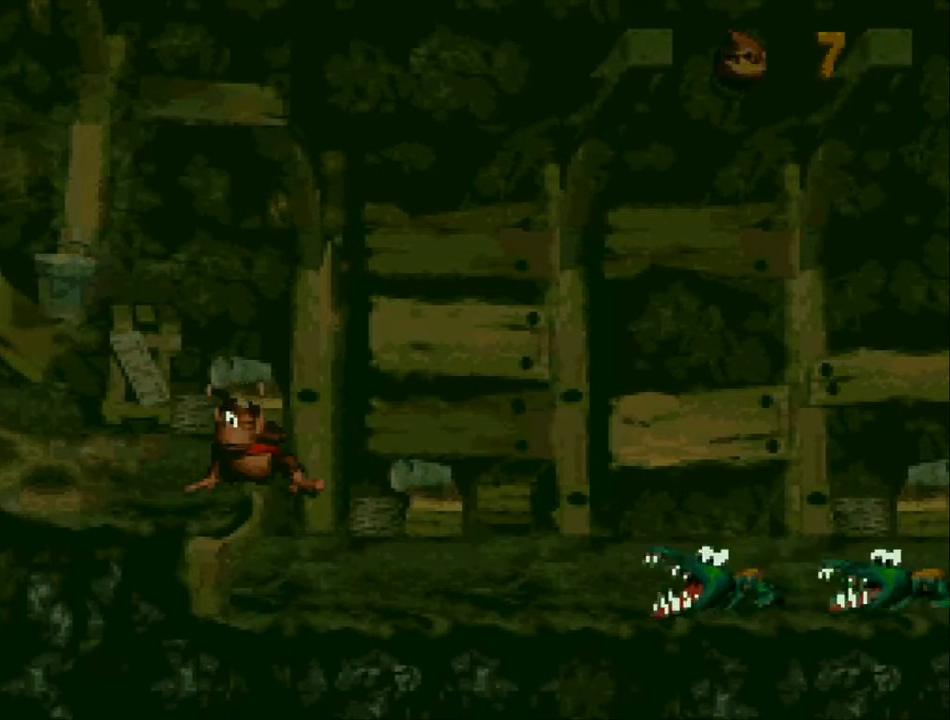
Gameplay with a controller (Nintendo layout); each line is a JSON object with the inputs held at the frame after it. "events" lists button and stick changes between this image and that frame as [ms after this image, input, new state], when the widget could be followed in between. Not read: L3 R3.
{"buttons": ["Y"], "events": [[67, "Y", "up"], [233, "Y", "down"], [367, "Y", "up"], [500, "Y", "down"]]}
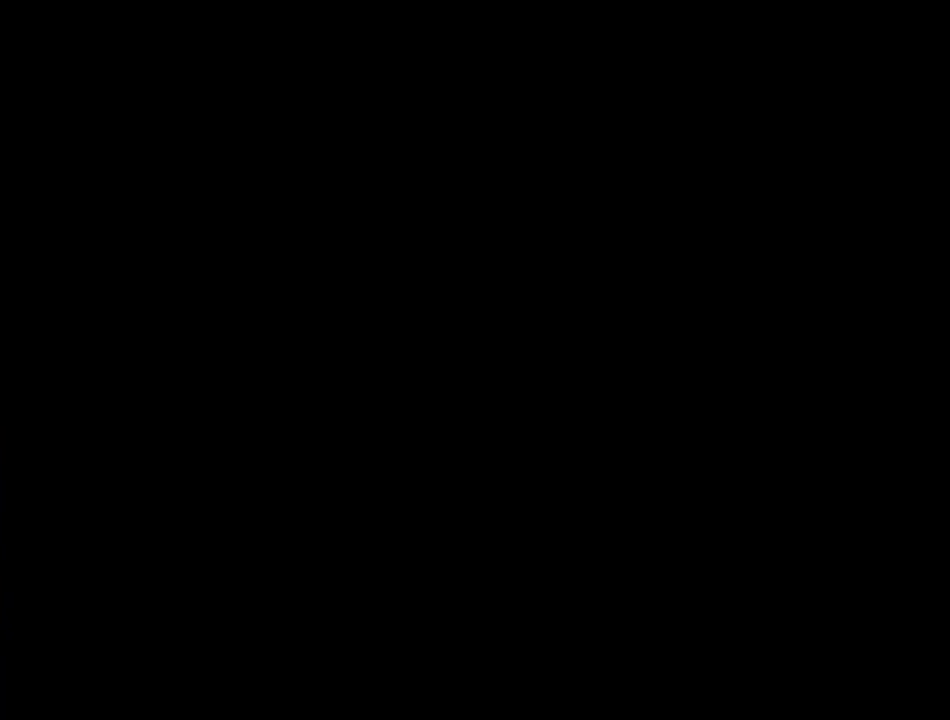
{"buttons": [], "events": [[67, "Y", "up"]]}
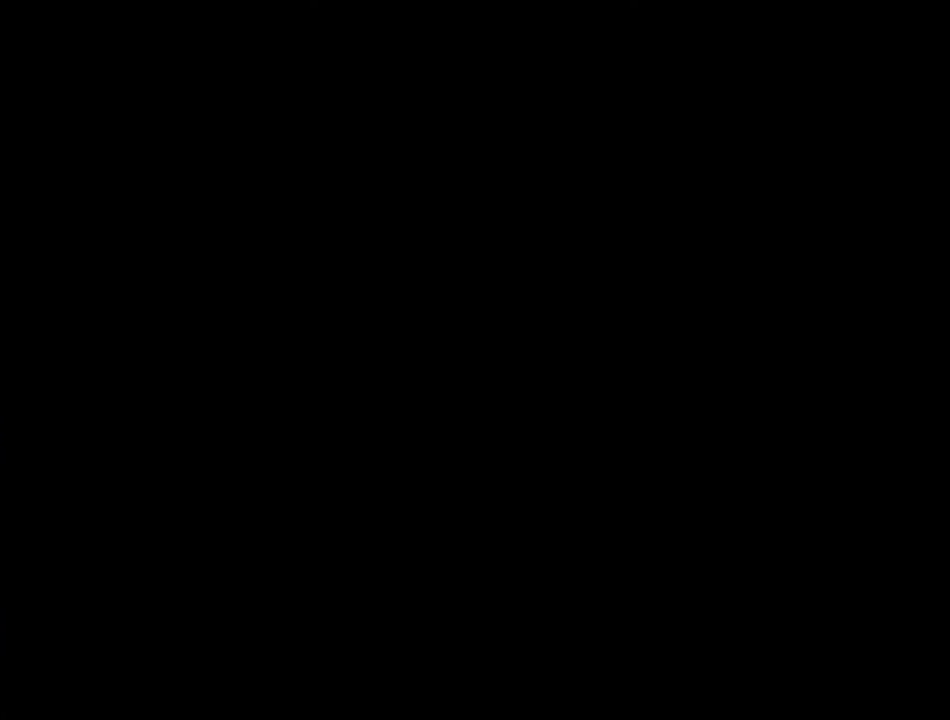
{"buttons": [], "events": []}
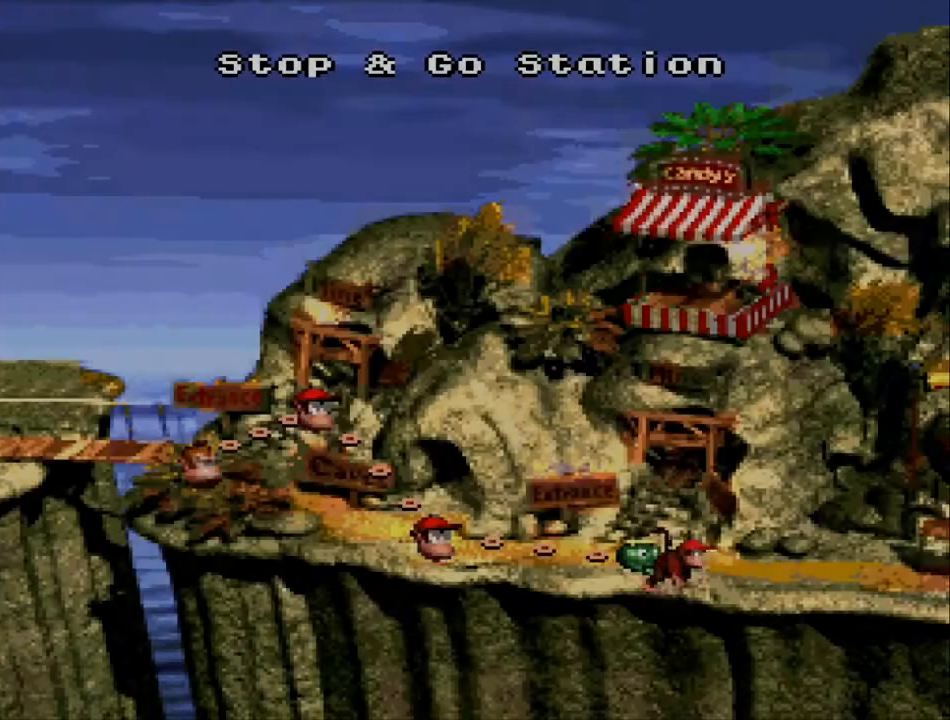
{"buttons": ["A"], "events": [[467, "A", "down"]]}
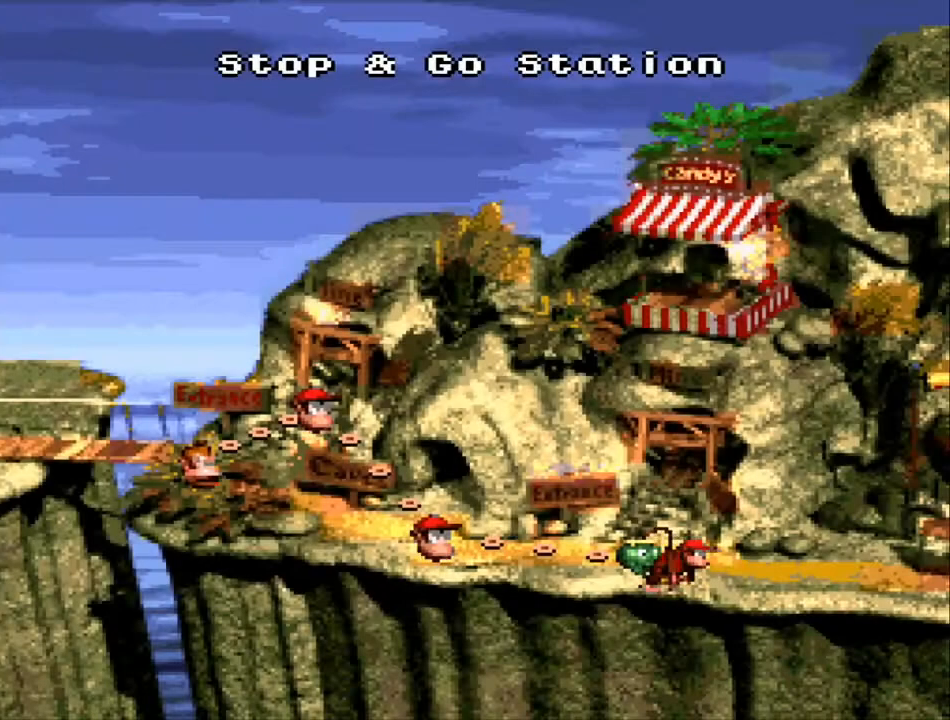
{"buttons": [], "events": [[33, "A", "up"], [433, "A", "down"], [467, "A", "up"]]}
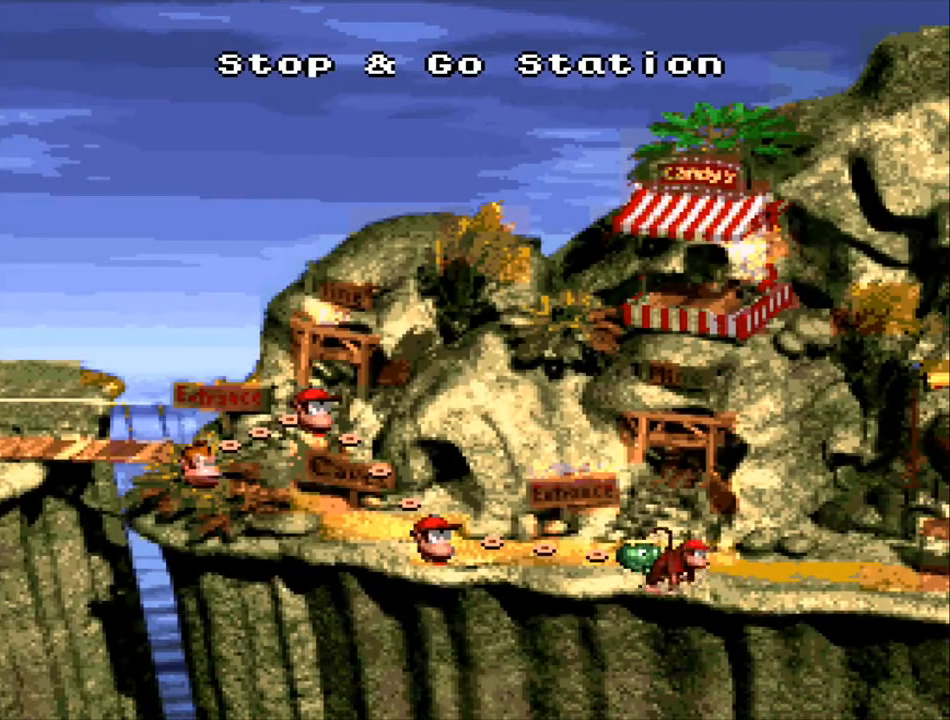
{"buttons": [], "events": [[100, "A", "down"], [167, "A", "up"], [267, "A", "down"], [333, "A", "up"]]}
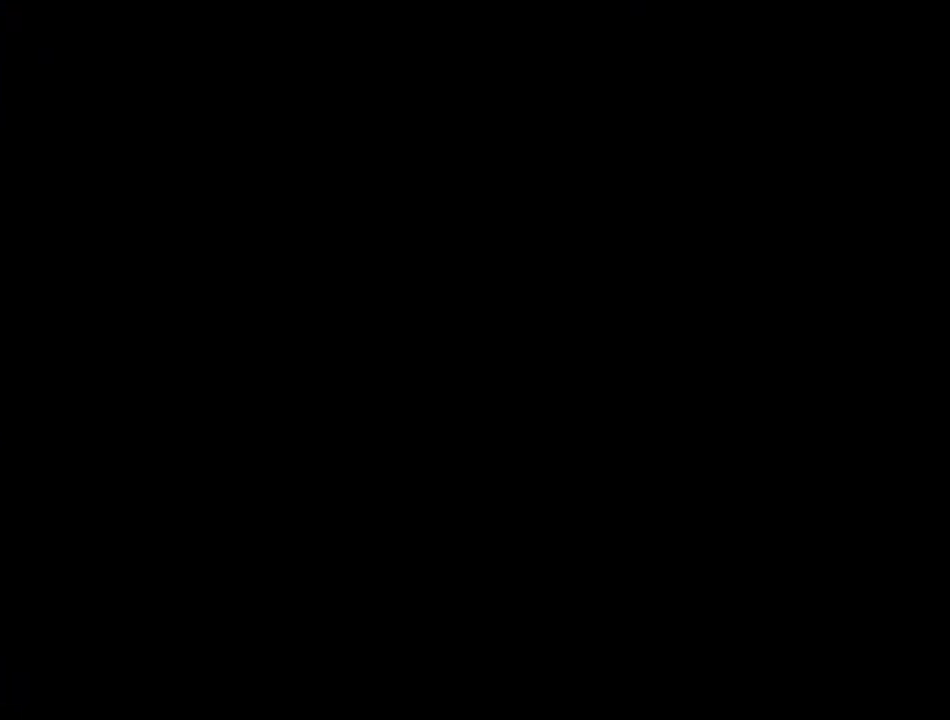
{"buttons": [], "events": []}
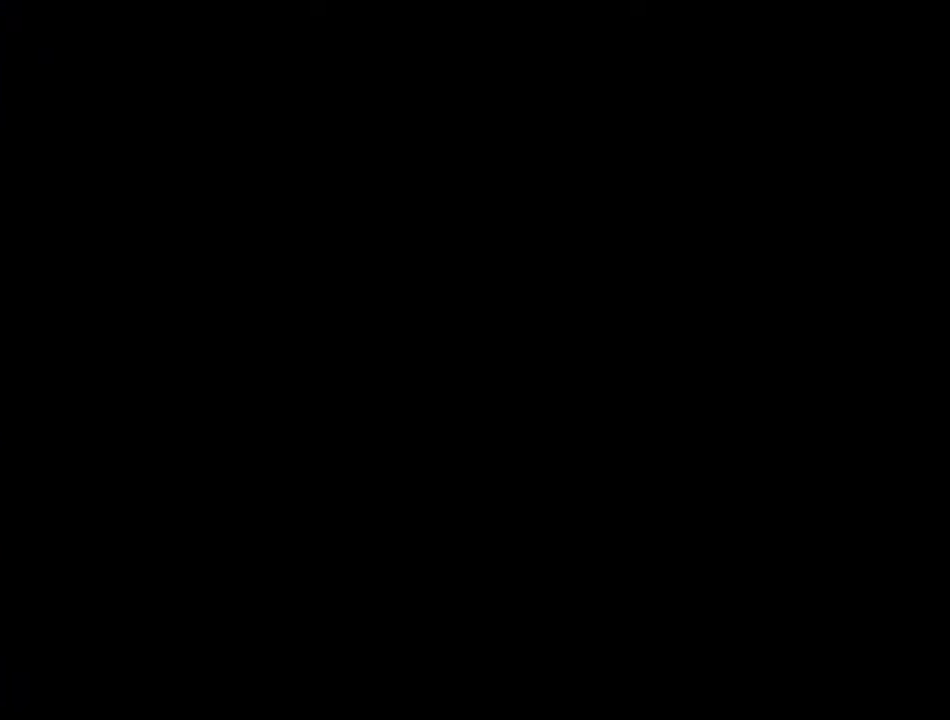
{"buttons": [], "events": []}
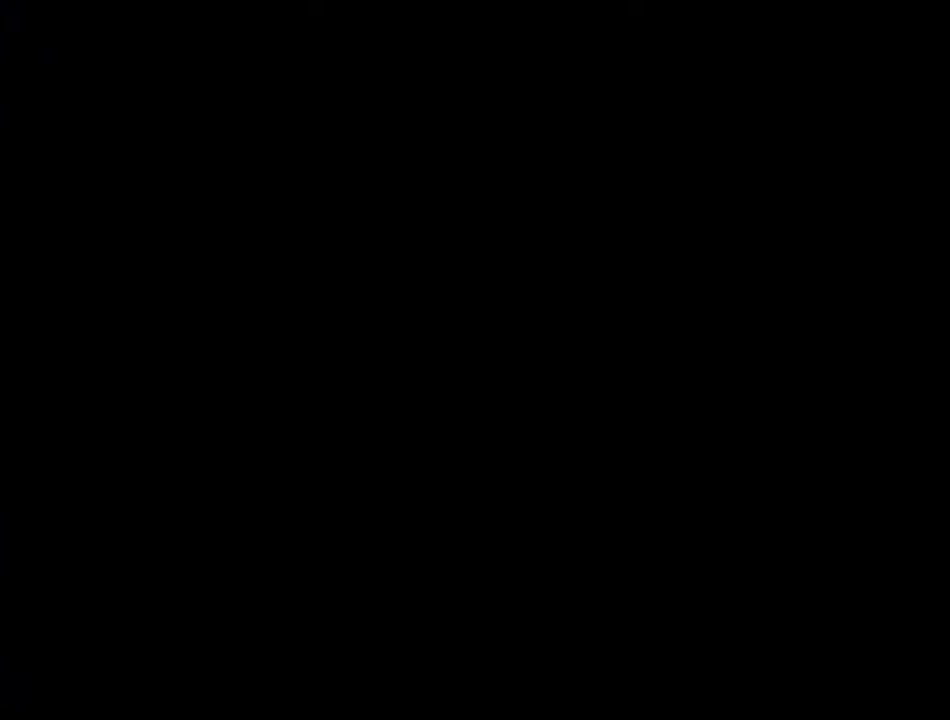
{"buttons": [], "events": []}
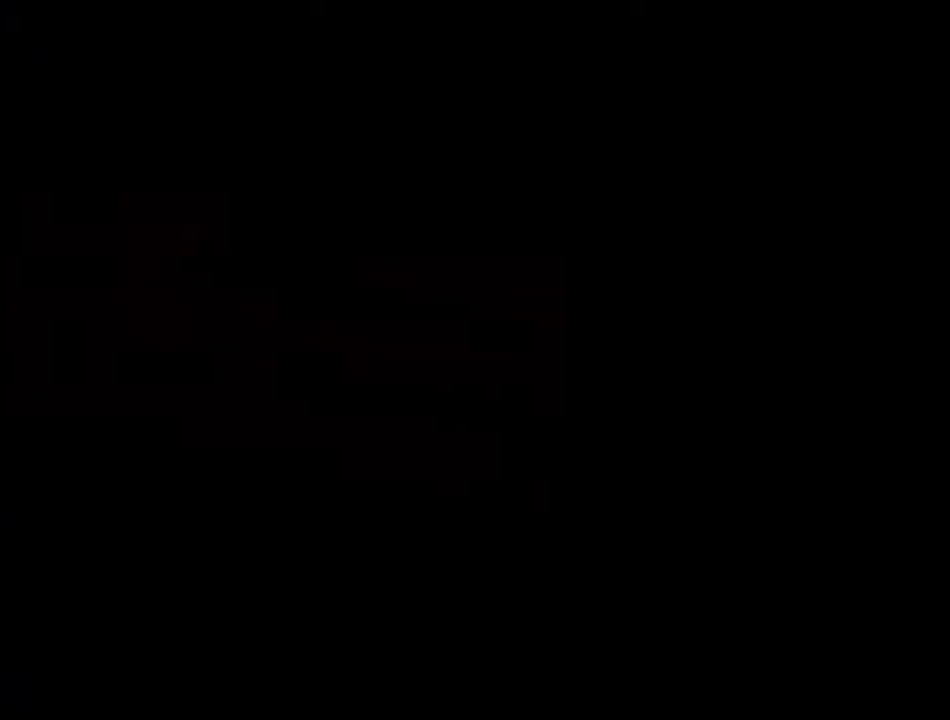
{"buttons": [], "events": []}
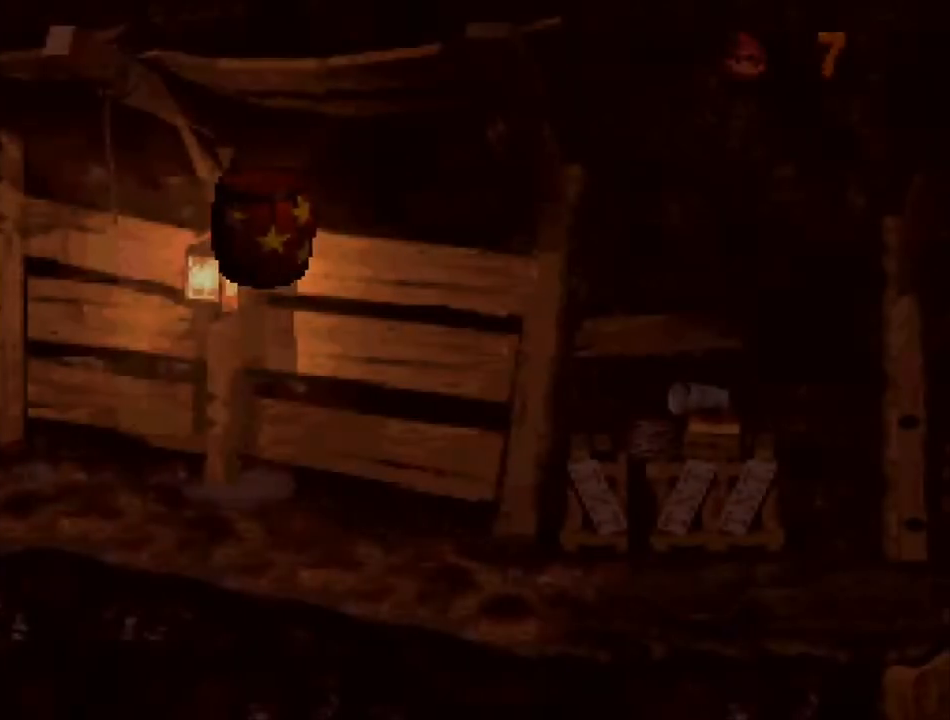
{"buttons": ["Y", "DPAD_RIGHT"], "events": [[500, "DPAD_RIGHT", "down"], [500, "Y", "down"]]}
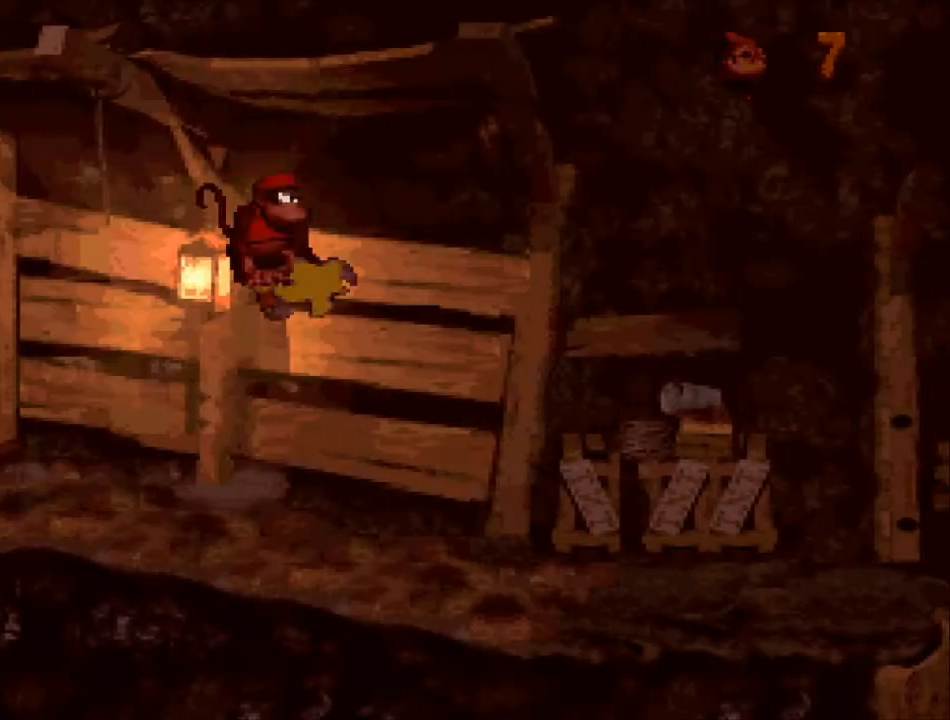
{"buttons": ["Y", "DPAD_RIGHT"], "events": []}
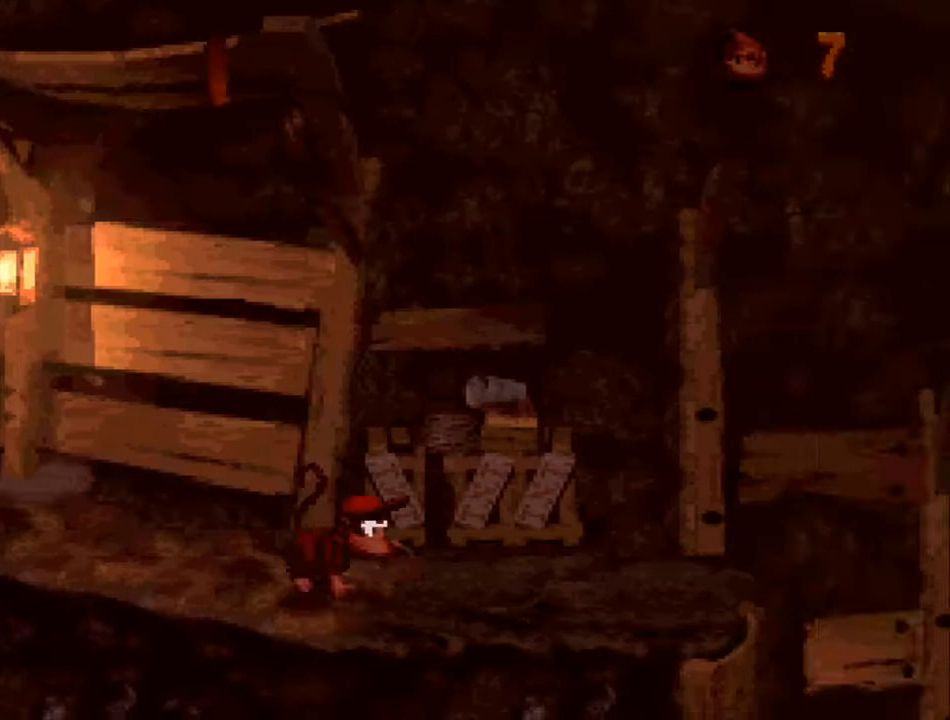
{"buttons": ["B", "Y", "DPAD_RIGHT"], "events": [[400, "B", "down"]]}
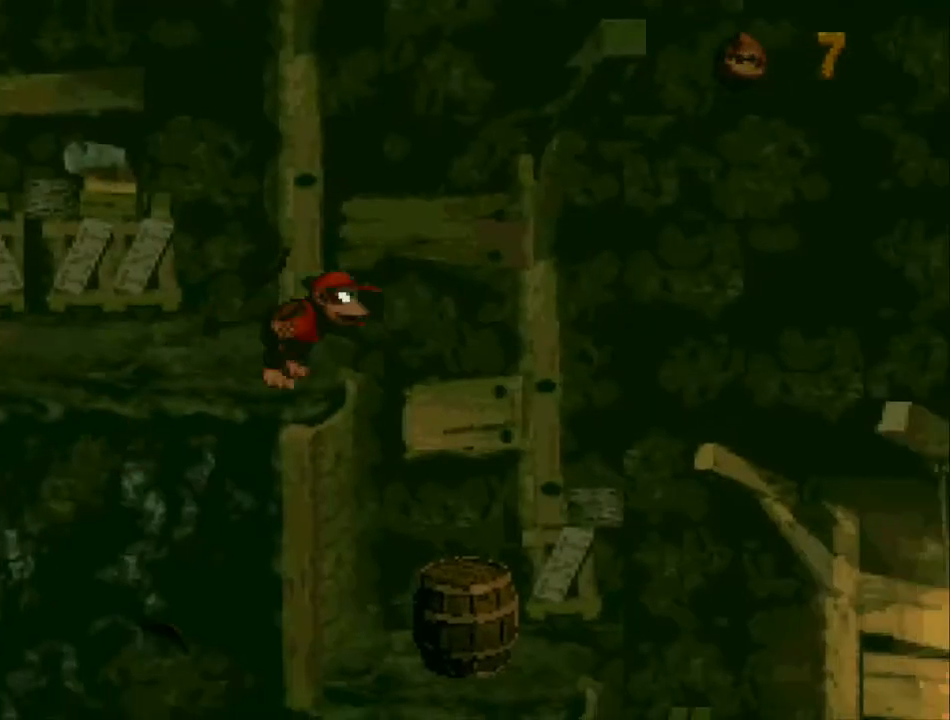
{"buttons": ["Y"], "events": [[33, "B", "up"], [133, "DPAD_RIGHT", "up"], [167, "DPAD_LEFT", "down"], [333, "DPAD_LEFT", "up"]]}
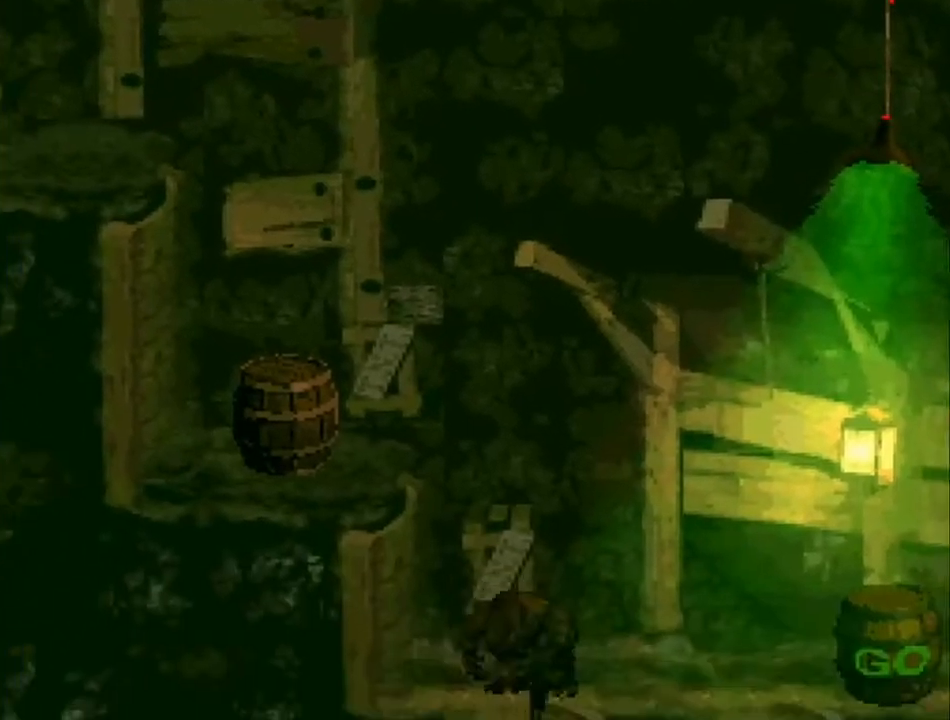
{"buttons": ["Y"], "events": [[167, "DPAD_RIGHT", "down"], [233, "DPAD_RIGHT", "up"]]}
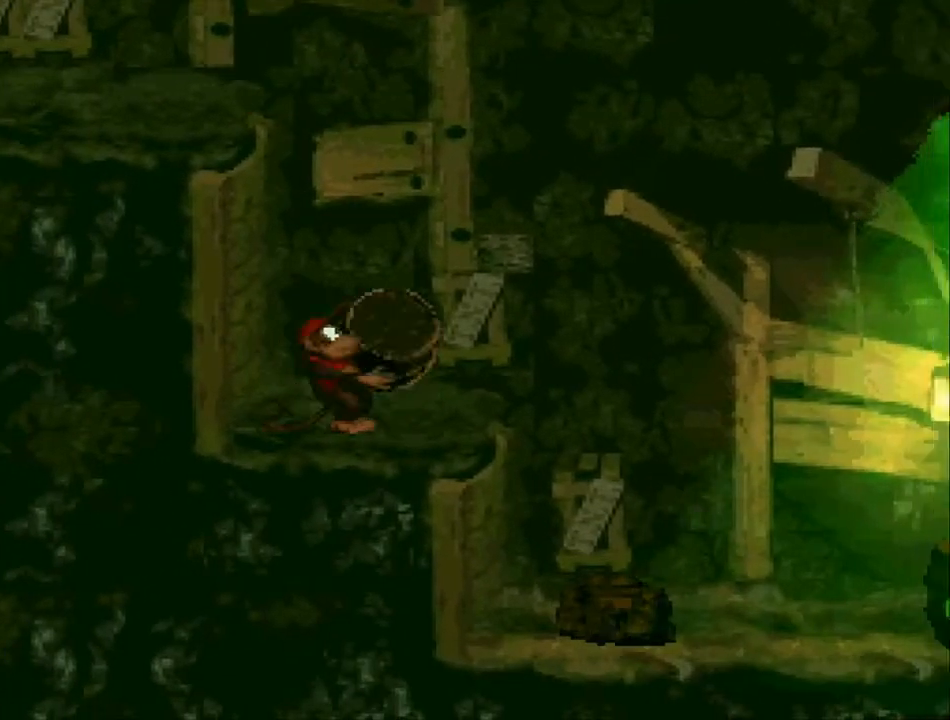
{"buttons": ["Y"], "events": []}
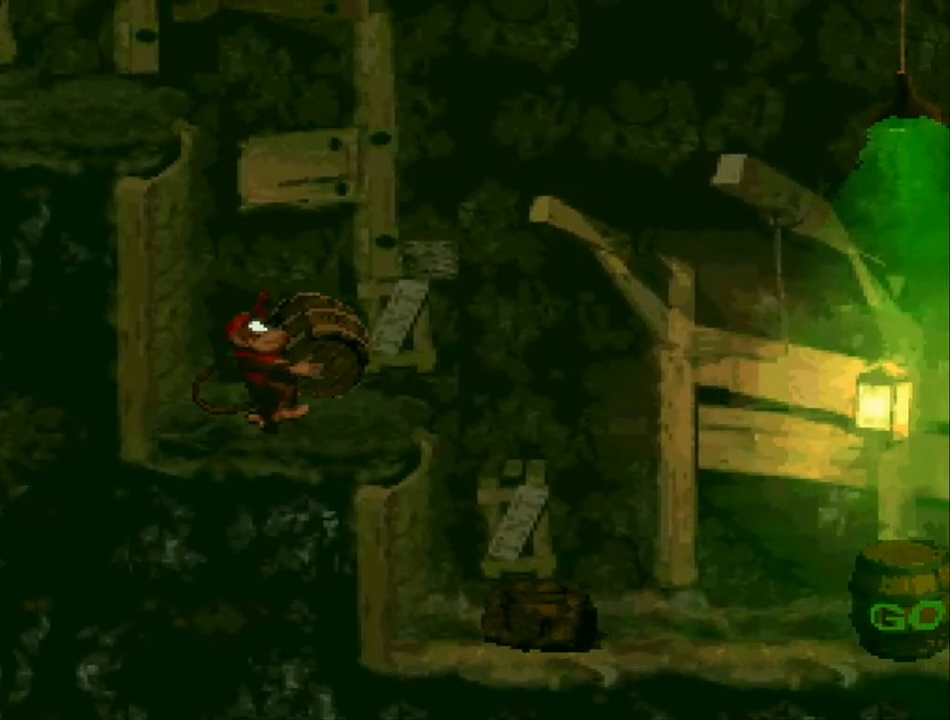
{"buttons": ["Y"], "events": []}
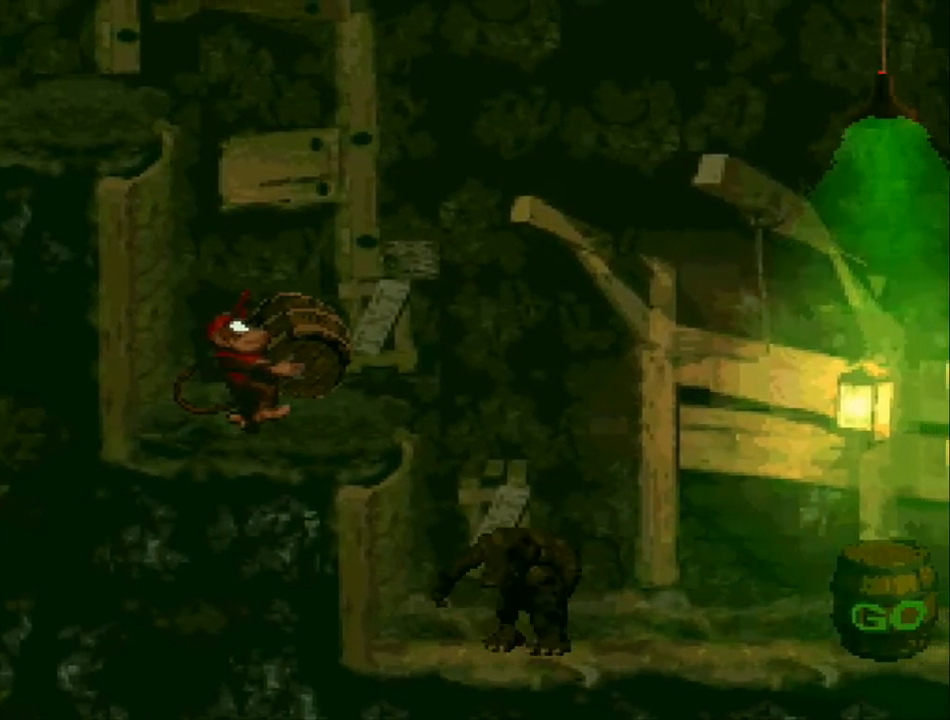
{"buttons": ["Y"], "events": []}
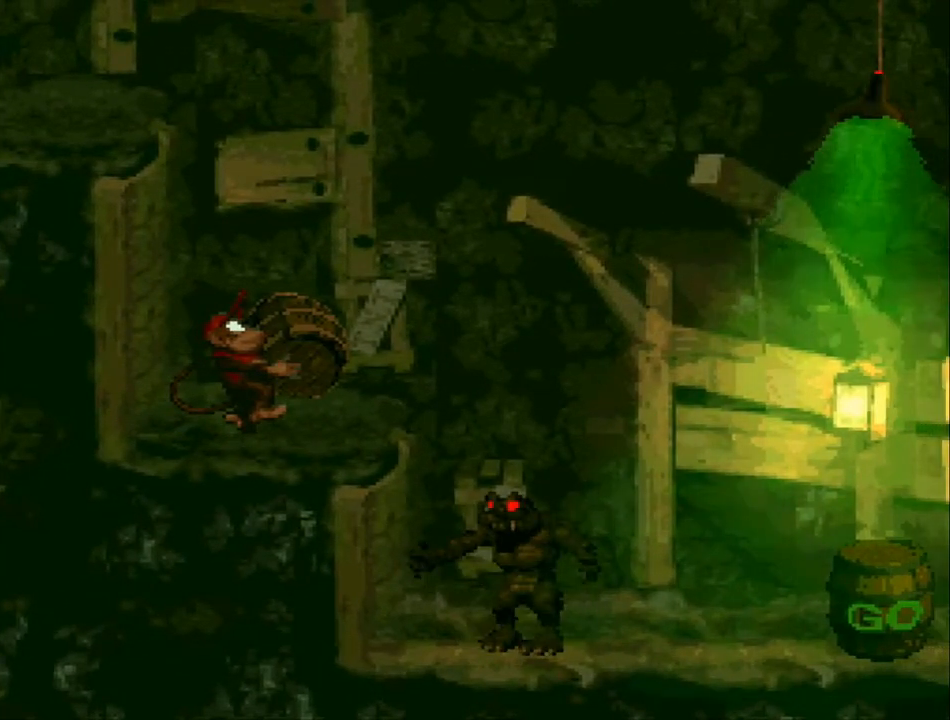
{"buttons": ["Y", "DPAD_RIGHT"], "events": [[500, "DPAD_RIGHT", "down"]]}
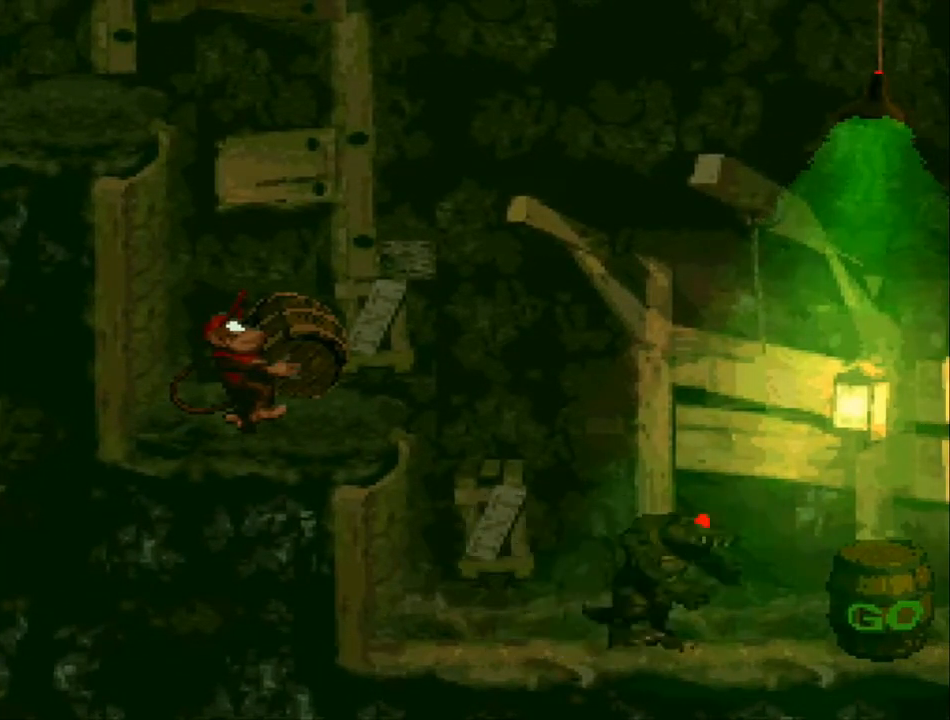
{"buttons": ["Y", "DPAD_LEFT"], "events": [[267, "DPAD_RIGHT", "up"], [300, "B", "down"], [300, "DPAD_LEFT", "down"], [500, "B", "up"]]}
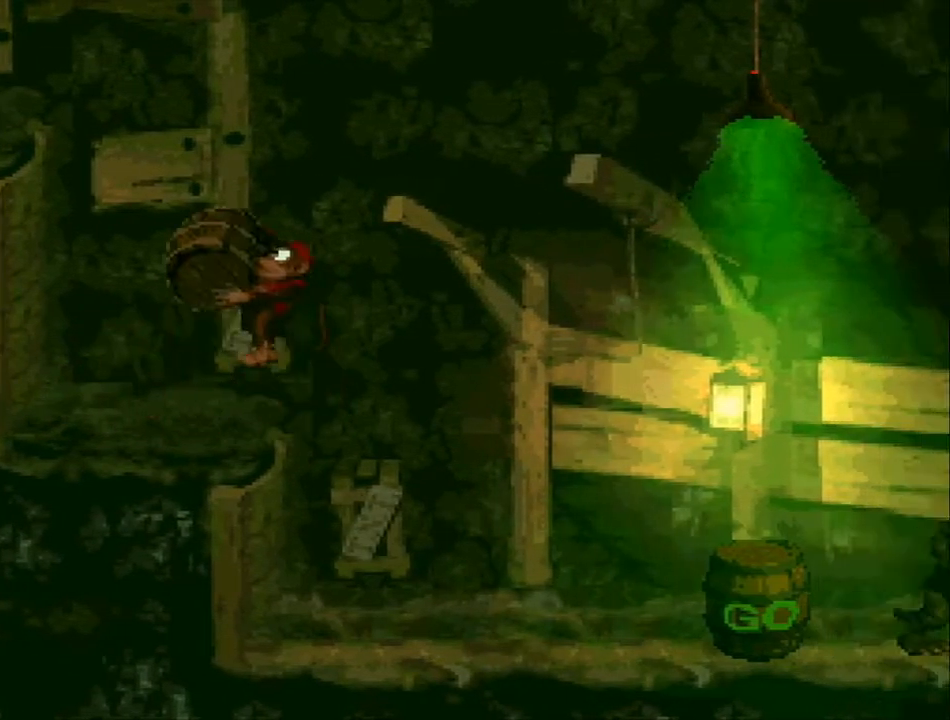
{"buttons": ["Y"], "events": [[100, "DPAD_LEFT", "up"], [200, "DPAD_RIGHT", "down"], [300, "DPAD_RIGHT", "up"]]}
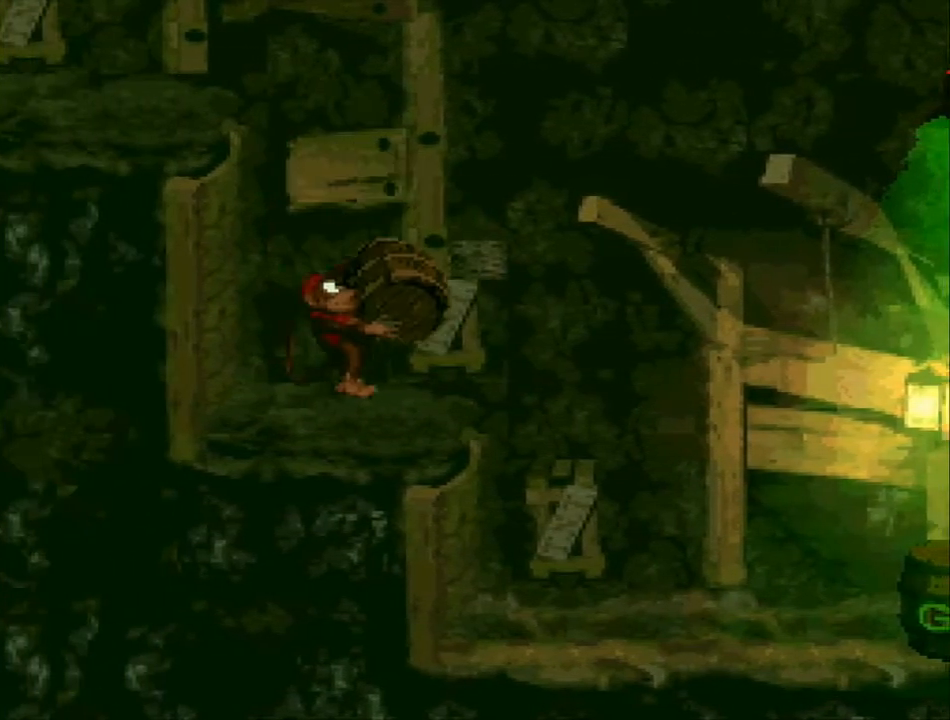
{"buttons": ["Y"], "events": []}
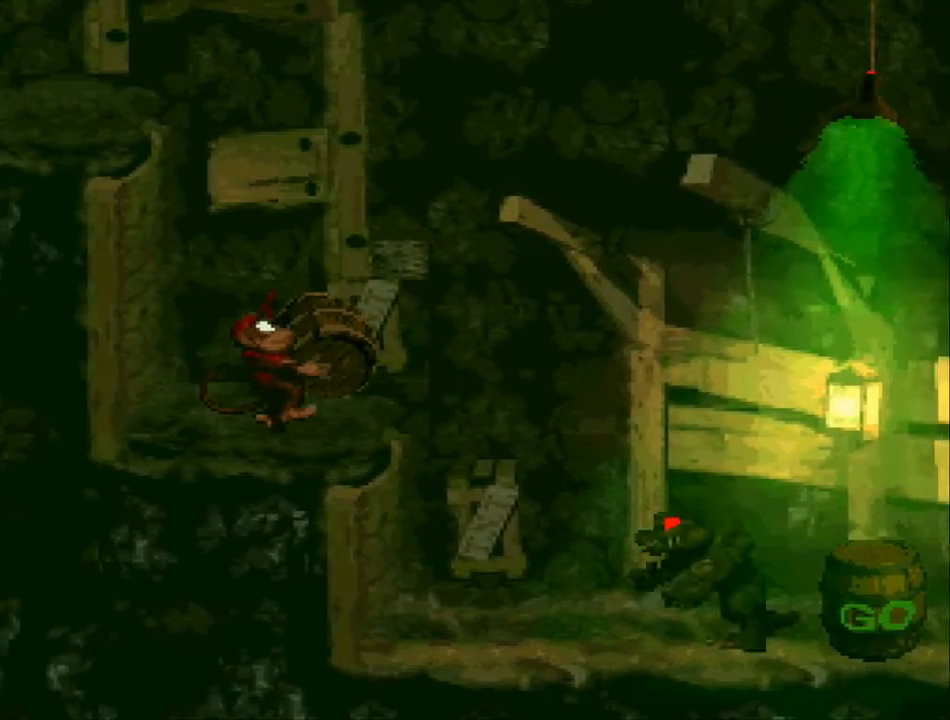
{"buttons": ["Y", "DPAD_RIGHT"], "events": [[467, "DPAD_RIGHT", "down"]]}
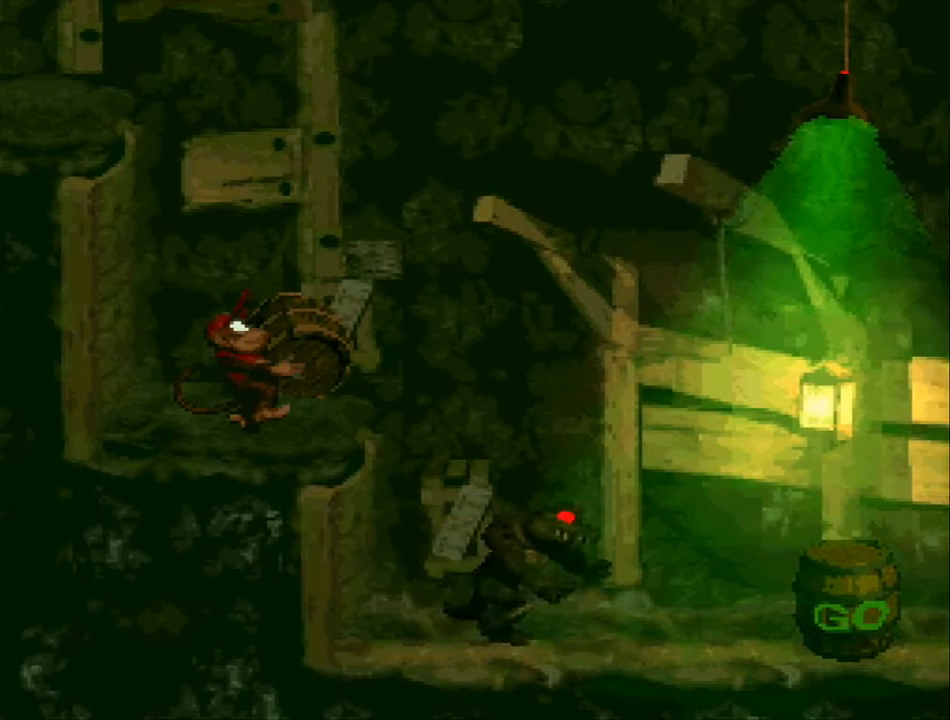
{"buttons": ["Y", "DPAD_RIGHT"], "events": [[67, "B", "down"], [500, "B", "up"]]}
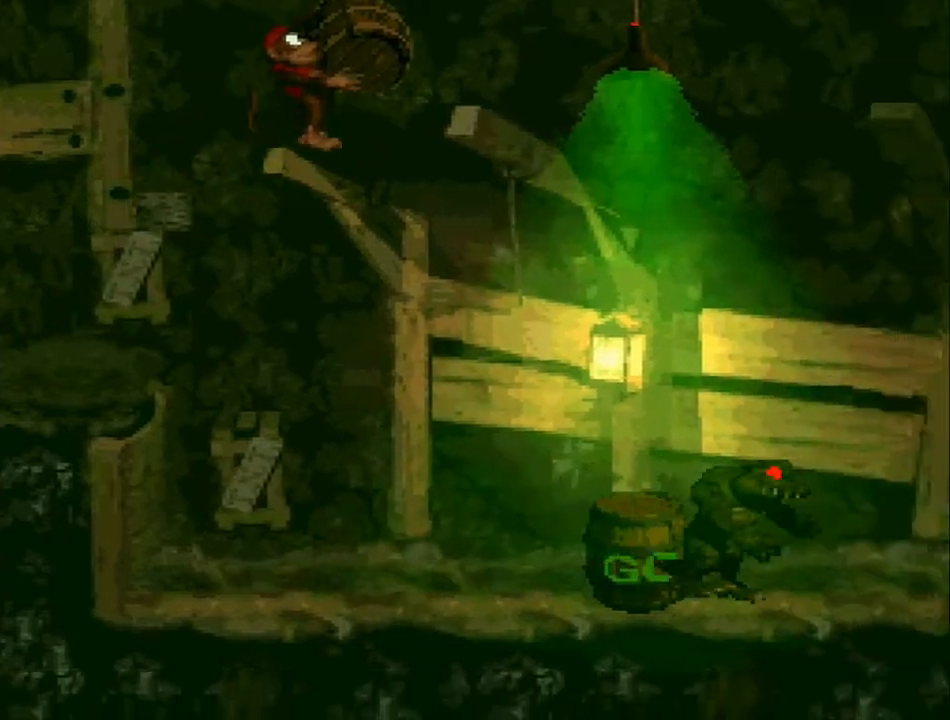
{"buttons": ["Y", "DPAD_LEFT"], "events": [[400, "DPAD_LEFT", "down"], [400, "DPAD_RIGHT", "up"]]}
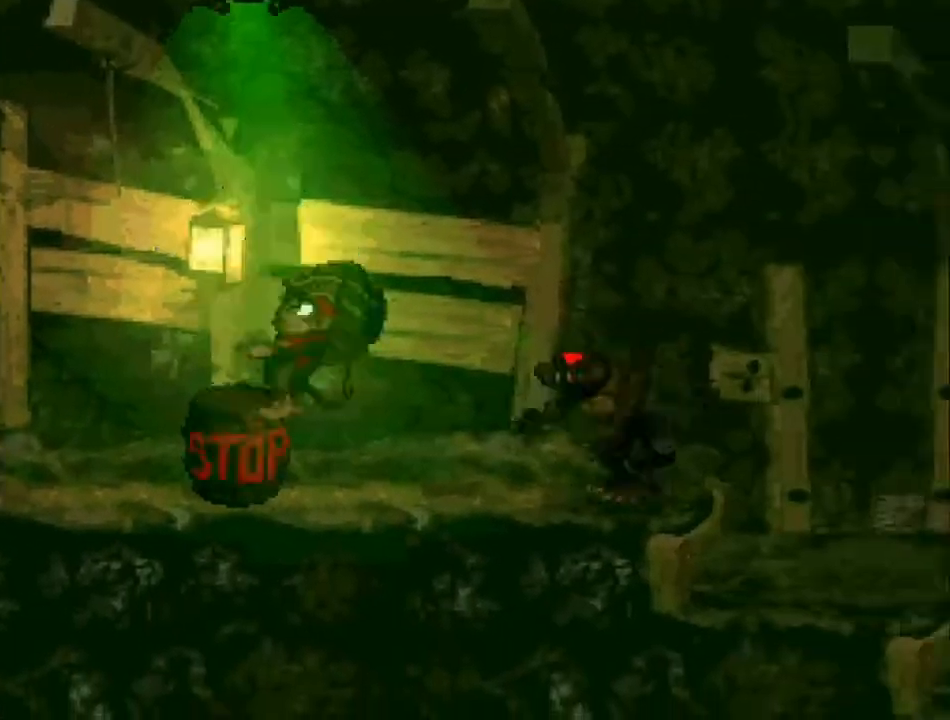
{"buttons": ["DPAD_LEFT"], "events": [[67, "Y", "up"]]}
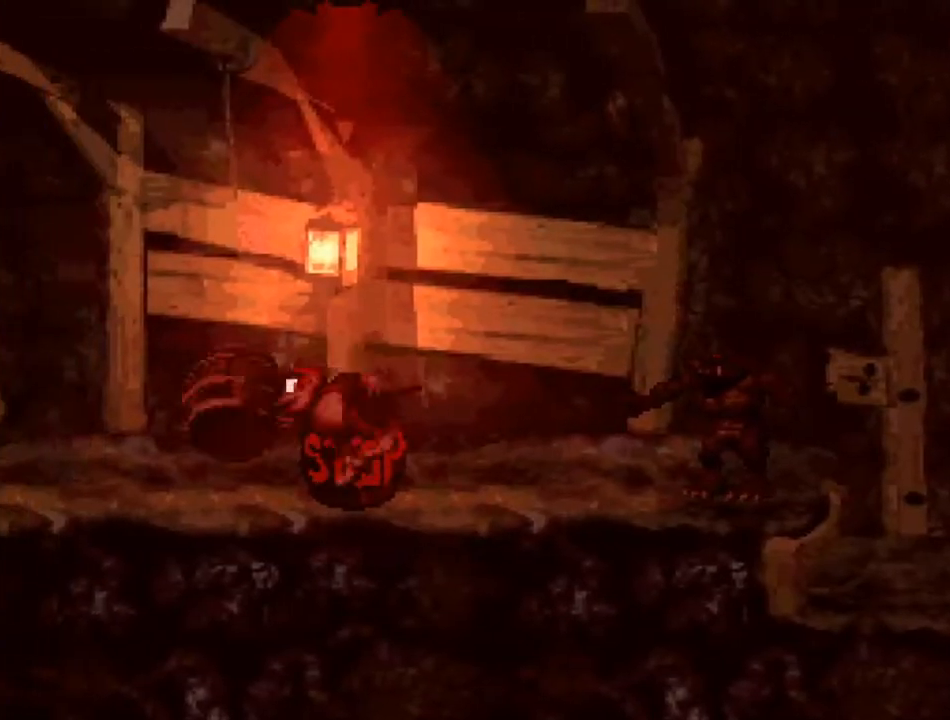
{"buttons": ["DPAD_LEFT"], "events": []}
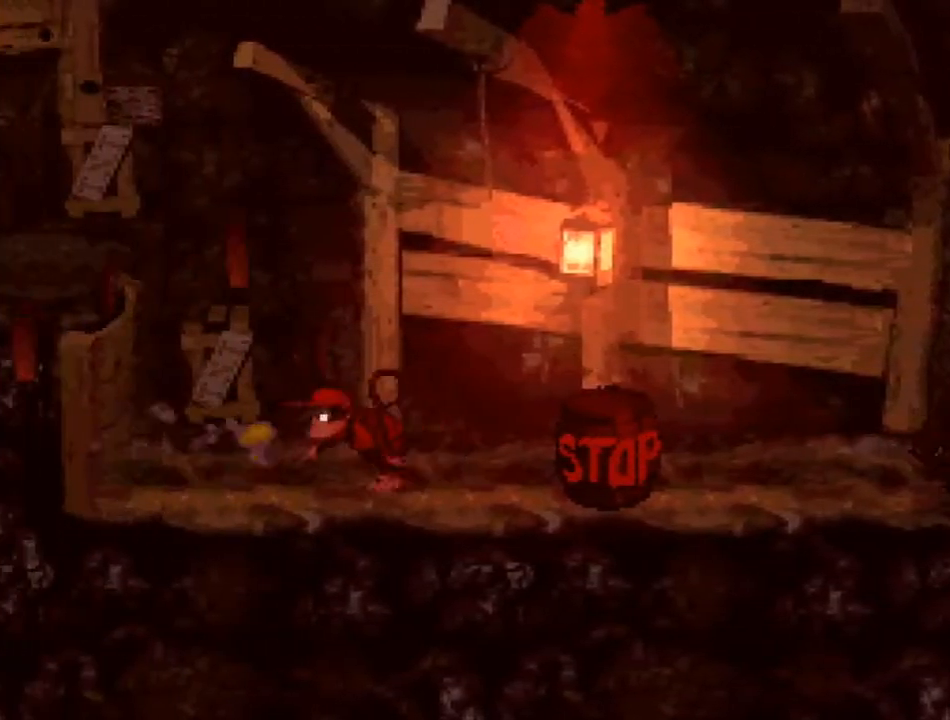
{"buttons": ["Y", "DPAD_RIGHT"], "events": [[33, "DPAD_LEFT", "up"], [33, "DPAD_UP", "down"], [67, "DPAD_RIGHT", "down"], [67, "DPAD_UP", "up"], [300, "Y", "down"]]}